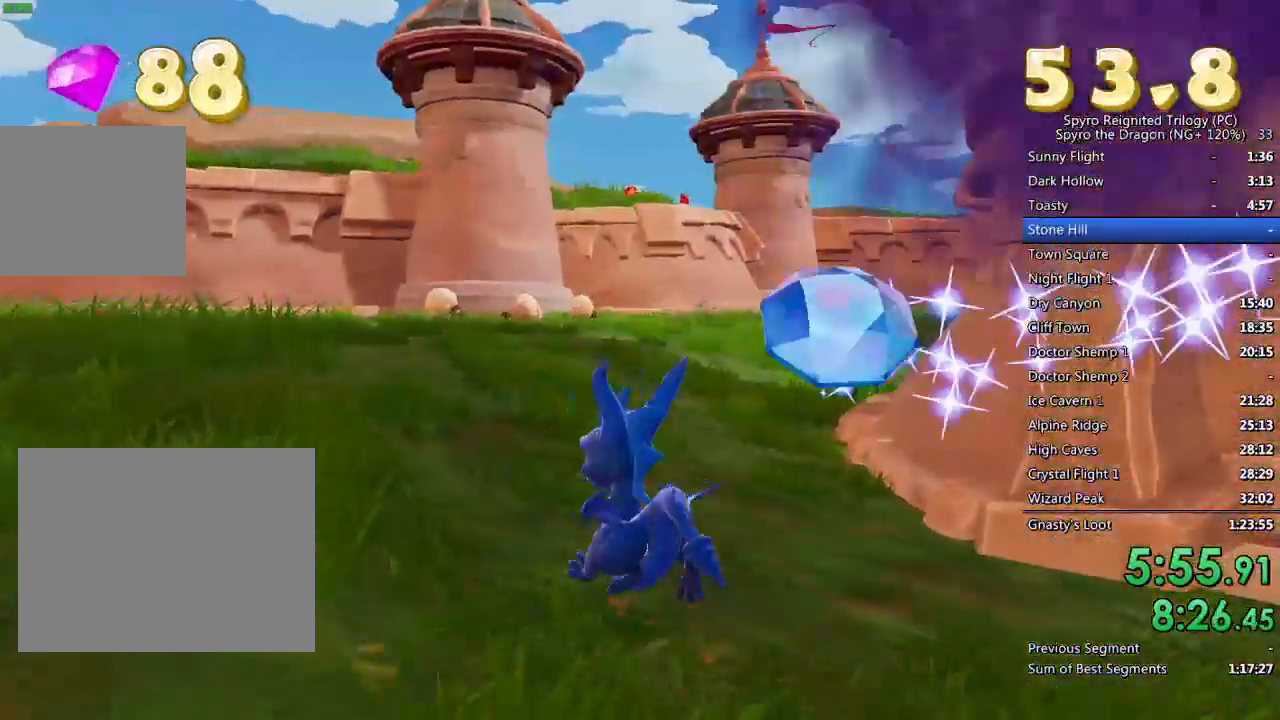
Gameplay with a controller (PlayStation layout); each line is a JSON object with the inputs held at the frame after it. "events" lists button and stick changes between this image and that frame as [ms after this image, input, new state], when the widget could be followed in between.
{"buttons": ["CROSS"], "left_stick": "down", "right_stick": "down-right", "events": [[33, "CROSS", "down"], [150, "CROSS", "up"], [200, "CROSS", "down"], [233, "left_stick", "down"], [433, "CROSS", "up"], [433, "right_stick", "down-right"], [500, "CROSS", "down"]]}
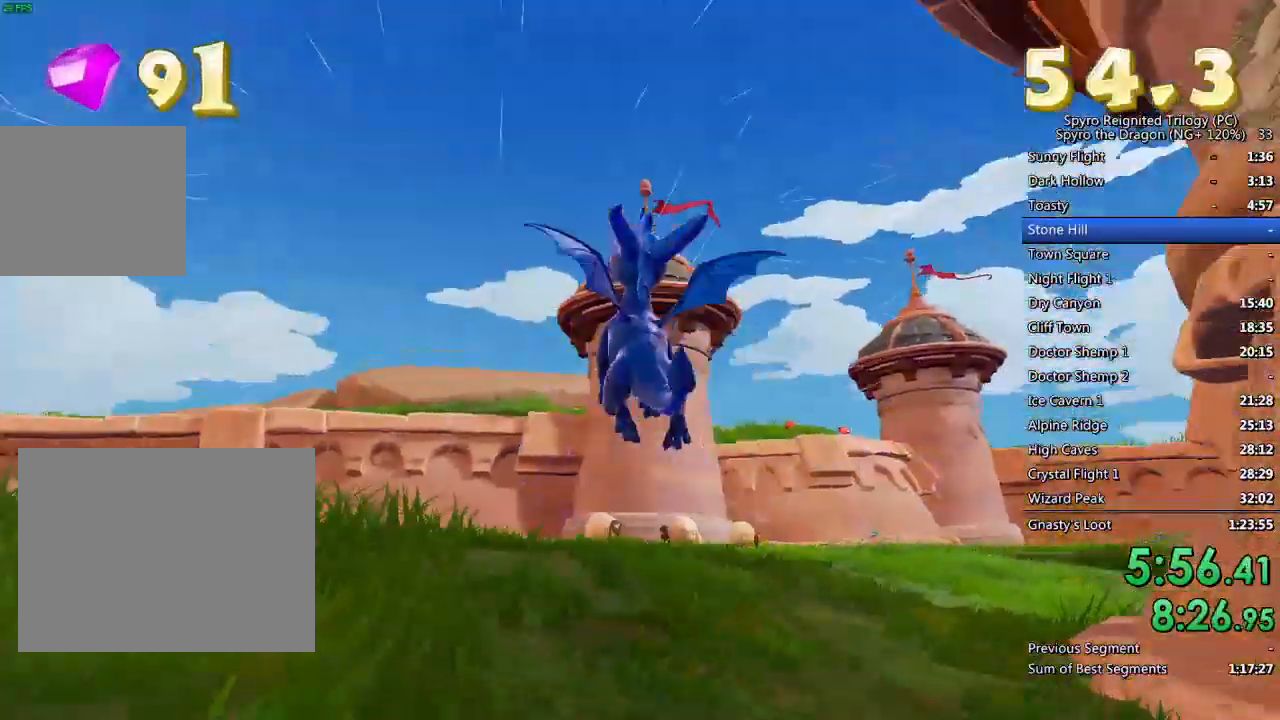
{"buttons": [], "left_stick": "right", "right_stick": "down-right", "events": [[117, "CROSS", "up"], [167, "left_stick", "down-right"], [300, "left_stick", "right"]]}
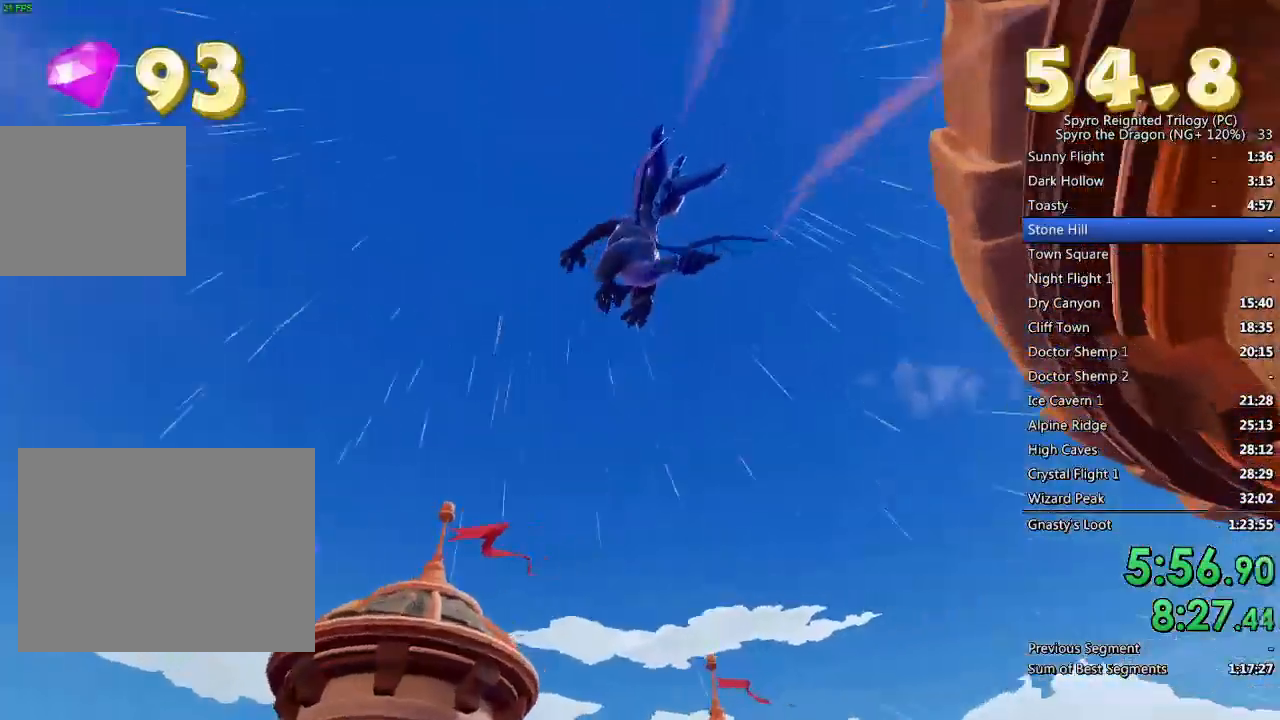
{"buttons": ["SQUARE"], "left_stick": "right", "right_stick": "center", "events": [[350, "right_stick", "center"], [400, "SQUARE", "down"]]}
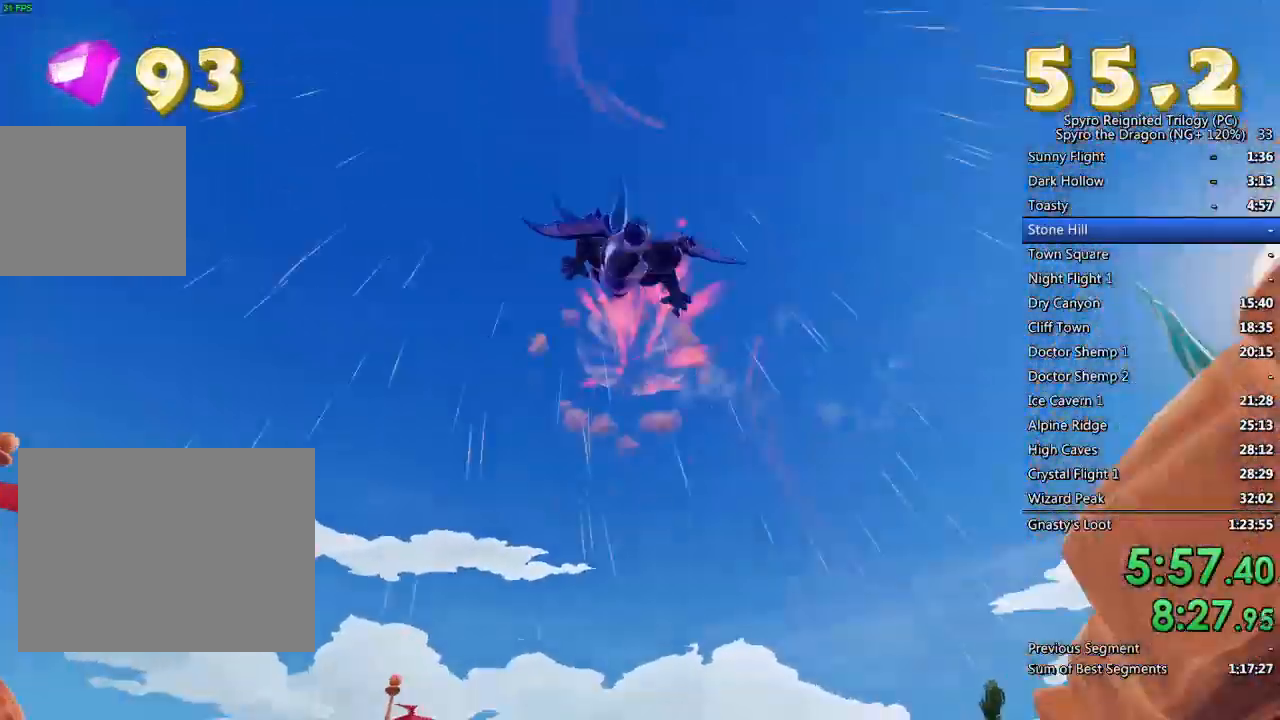
{"buttons": ["TRIANGLE"], "left_stick": "right", "right_stick": "center", "events": [[133, "SQUARE", "up"], [233, "CROSS", "down"], [367, "CROSS", "up"], [450, "TRIANGLE", "down"]]}
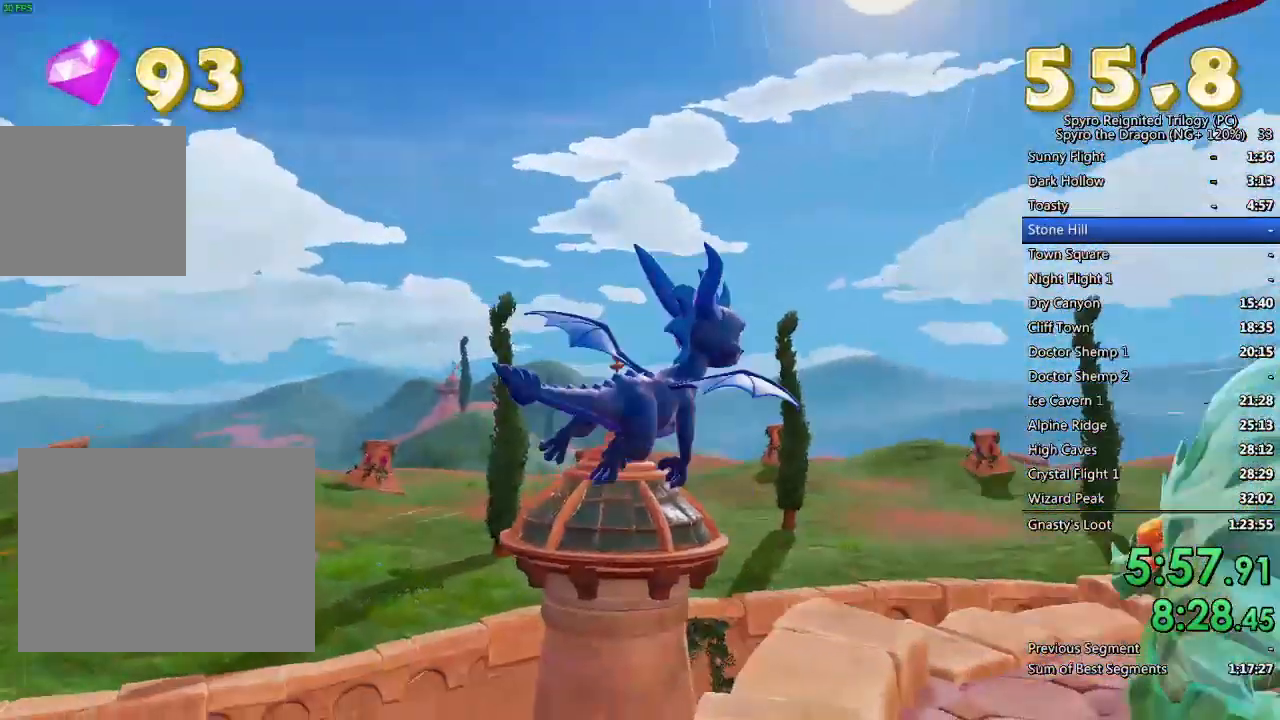
{"buttons": [], "left_stick": "up-right", "right_stick": "center", "events": [[67, "TRIANGLE", "up"], [167, "right_stick", "right"], [333, "left_stick", "up-right"], [433, "right_stick", "center"]]}
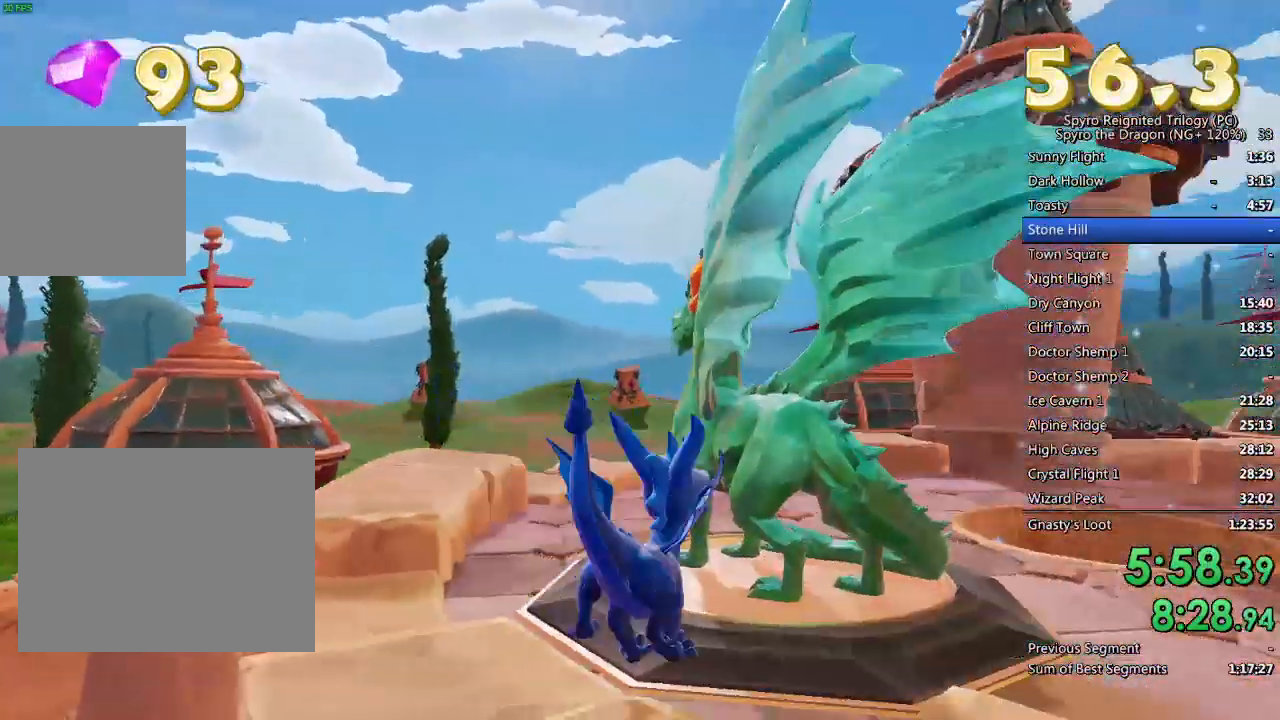
{"buttons": [], "left_stick": "center", "right_stick": "center", "events": [[83, "TRIANGLE", "down"], [150, "TRIANGLE", "up"], [167, "left_stick", "up"], [217, "TRIANGLE", "down"], [267, "TRIANGLE", "up"], [333, "TRIANGLE", "down"], [367, "left_stick", "center"], [400, "TRIANGLE", "up"]]}
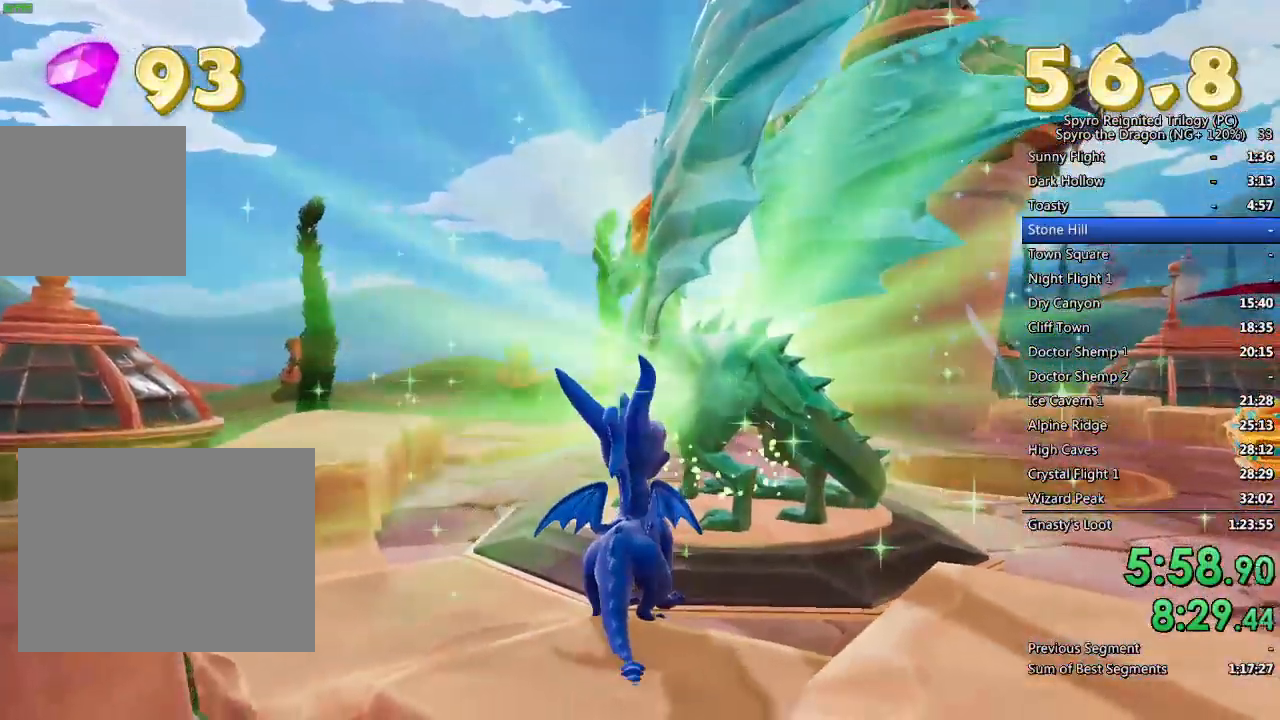
{"buttons": ["TRIANGLE"], "left_stick": "center", "right_stick": "center", "events": [[83, "TRIANGLE", "down"], [167, "TRIANGLE", "up"], [217, "TRIANGLE", "down"], [283, "TRIANGLE", "up"], [333, "TRIANGLE", "down"], [400, "TRIANGLE", "up"], [467, "TRIANGLE", "down"]]}
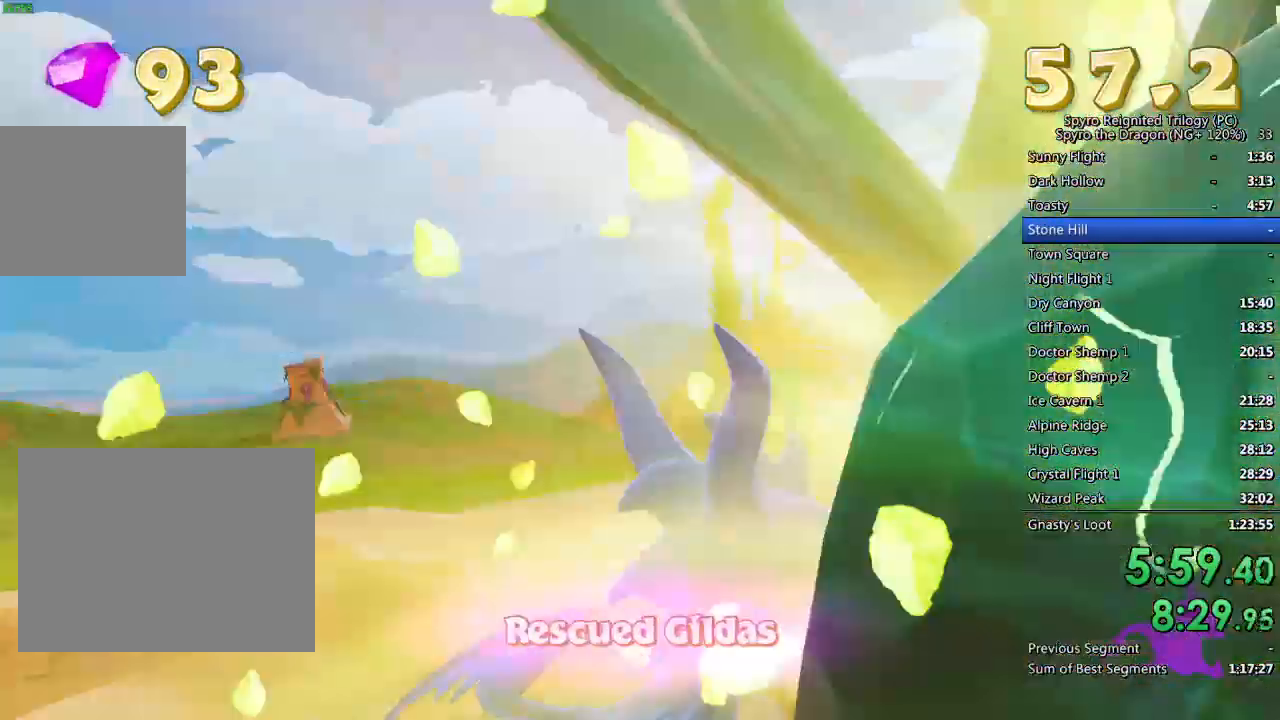
{"buttons": ["TRIANGLE"], "left_stick": "center", "right_stick": "center", "events": [[33, "TRIANGLE", "up"], [100, "TRIANGLE", "down"], [167, "TRIANGLE", "up"], [233, "TRIANGLE", "down"], [300, "TRIANGLE", "up"], [367, "TRIANGLE", "down"], [433, "TRIANGLE", "up"], [500, "TRIANGLE", "down"]]}
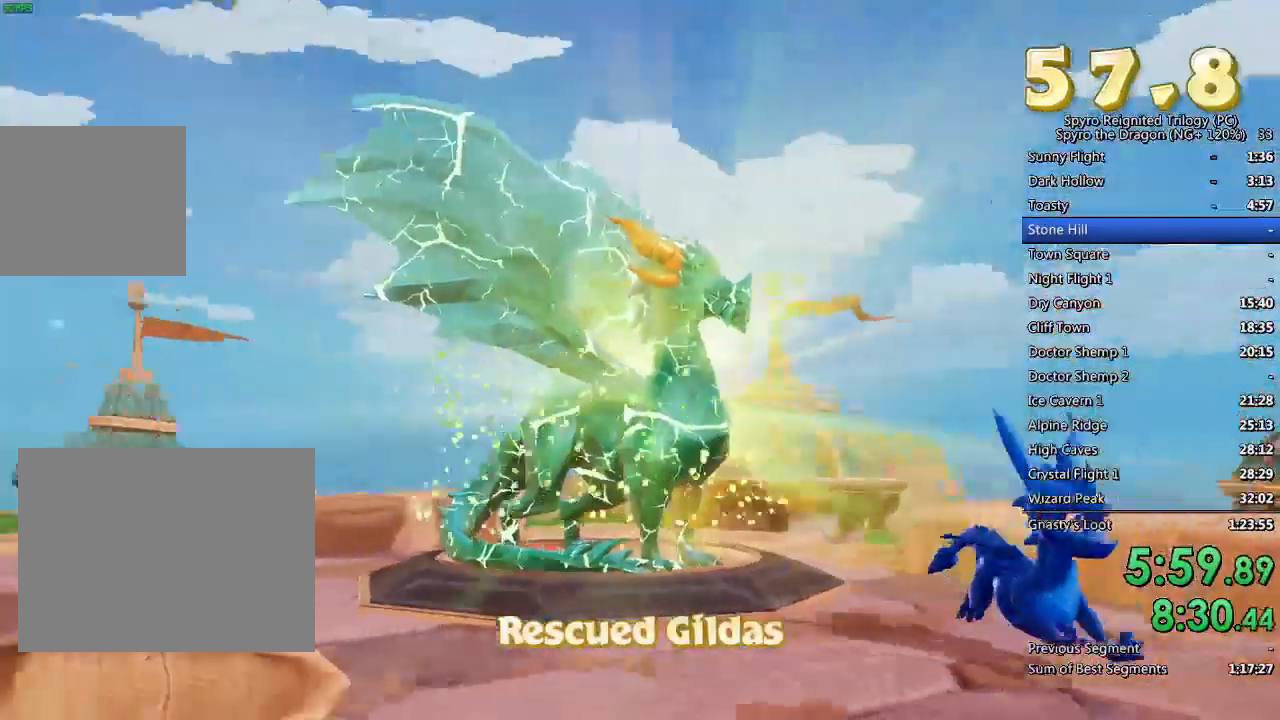
{"buttons": [], "left_stick": "center", "right_stick": "center", "events": [[67, "TRIANGLE", "up"], [133, "TRIANGLE", "down"], [200, "TRIANGLE", "up"], [283, "TRIANGLE", "down"], [350, "TRIANGLE", "up"], [417, "TRIANGLE", "down"], [483, "TRIANGLE", "up"]]}
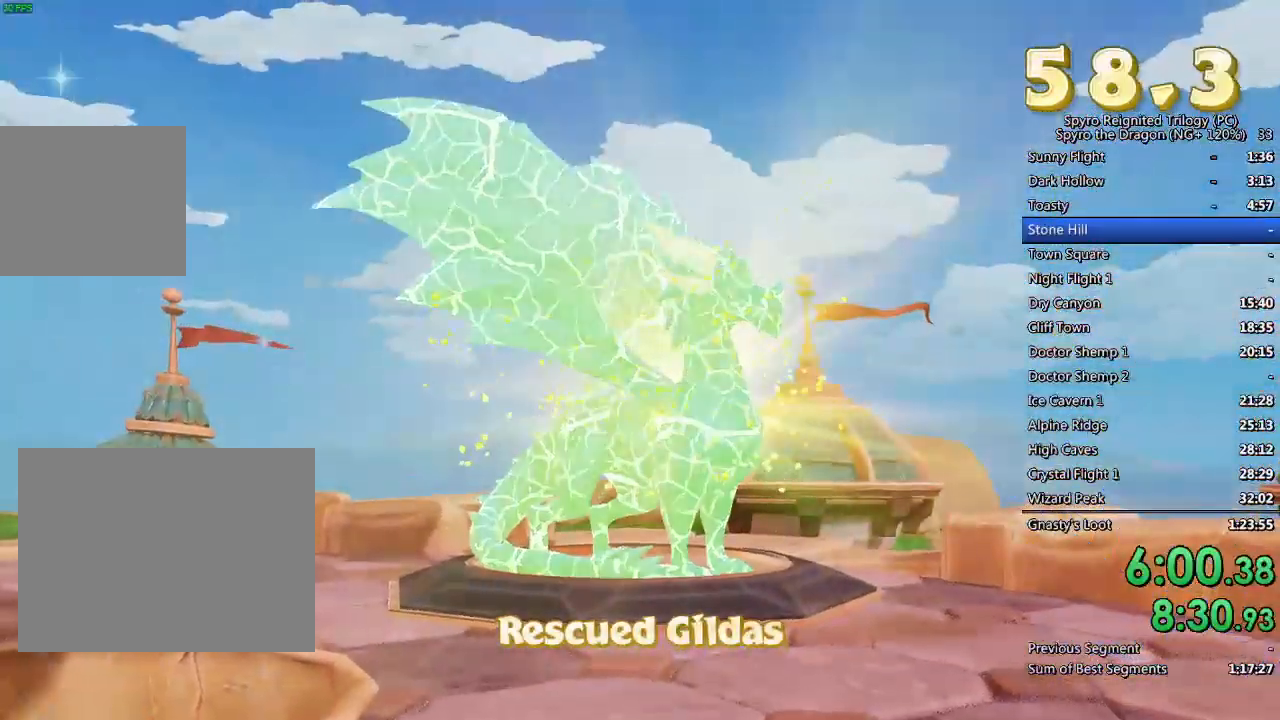
{"buttons": ["TRIANGLE"], "left_stick": "center", "right_stick": "center", "events": [[67, "TRIANGLE", "down"], [133, "TRIANGLE", "up"], [200, "TRIANGLE", "down"], [267, "TRIANGLE", "up"], [333, "TRIANGLE", "down"], [400, "TRIANGLE", "up"], [483, "TRIANGLE", "down"]]}
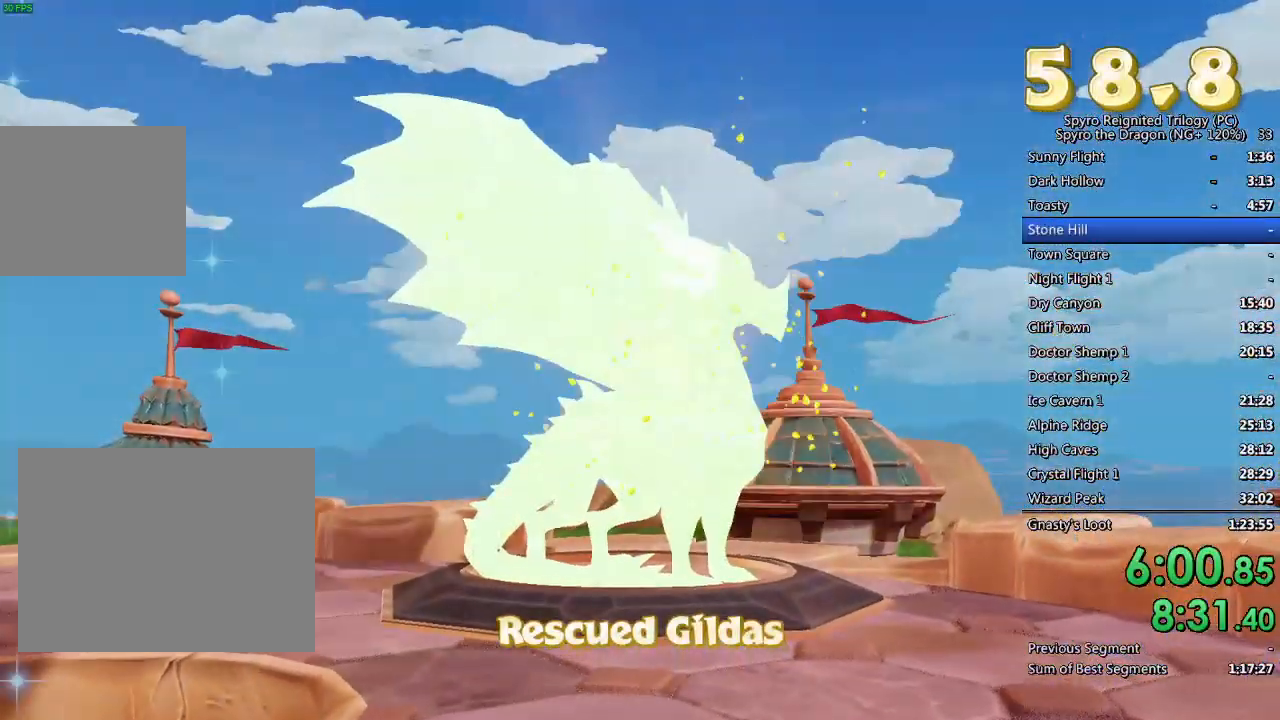
{"buttons": ["TRIANGLE"], "left_stick": "center", "right_stick": "center", "events": [[33, "TRIANGLE", "up"], [117, "TRIANGLE", "down"], [167, "TRIANGLE", "up"], [233, "TRIANGLE", "down"], [283, "TRIANGLE", "up"], [367, "TRIANGLE", "down"], [433, "TRIANGLE", "up"], [483, "TRIANGLE", "down"]]}
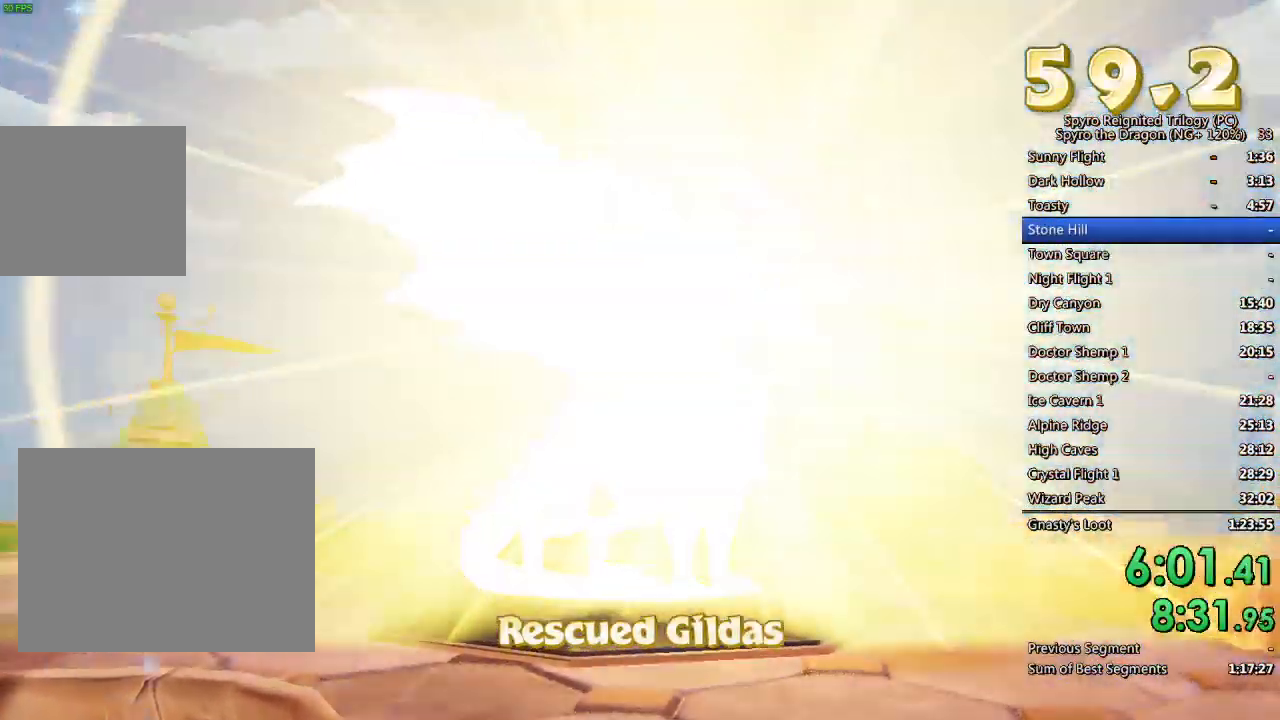
{"buttons": [], "left_stick": "left", "right_stick": "center", "events": [[50, "TRIANGLE", "up"], [100, "TRIANGLE", "down"], [183, "TRIANGLE", "up"], [350, "TRIANGLE", "down"], [450, "TRIANGLE", "up"], [450, "left_stick", "left"]]}
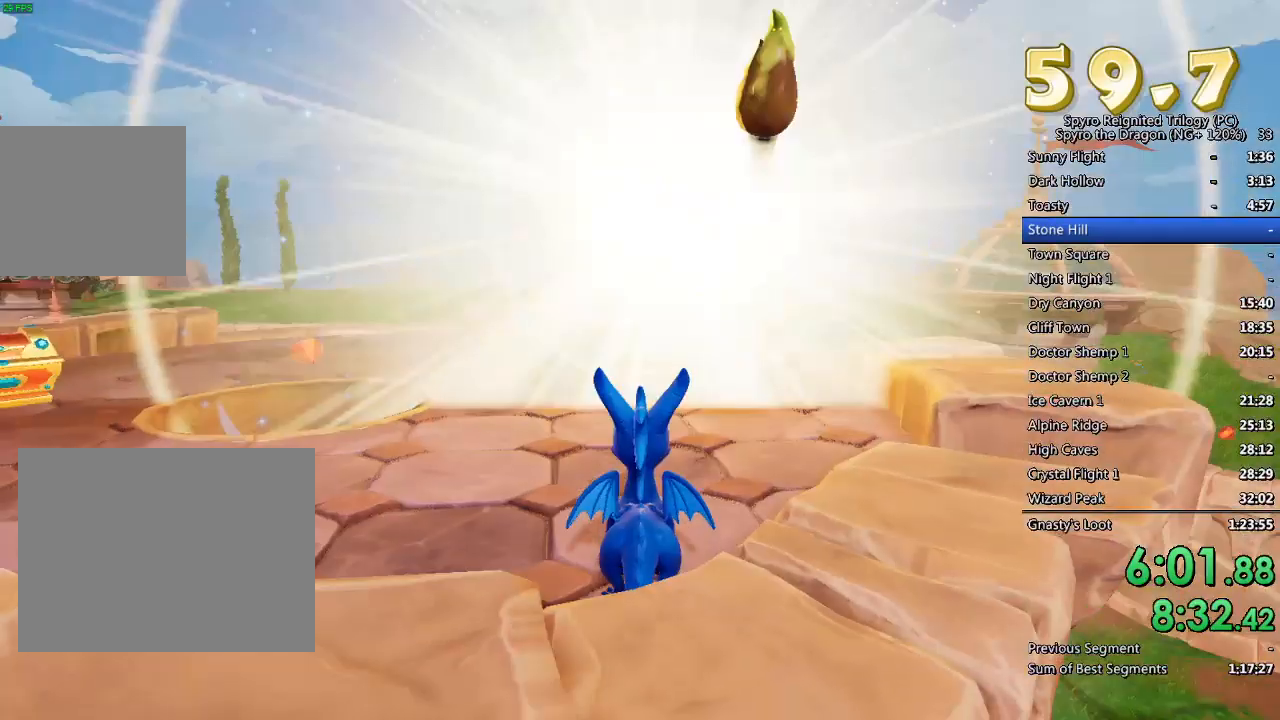
{"buttons": [], "left_stick": "up-left", "right_stick": "center", "events": [[100, "right_stick", "left"], [167, "right_stick", "center"], [300, "left_stick", "up-left"]]}
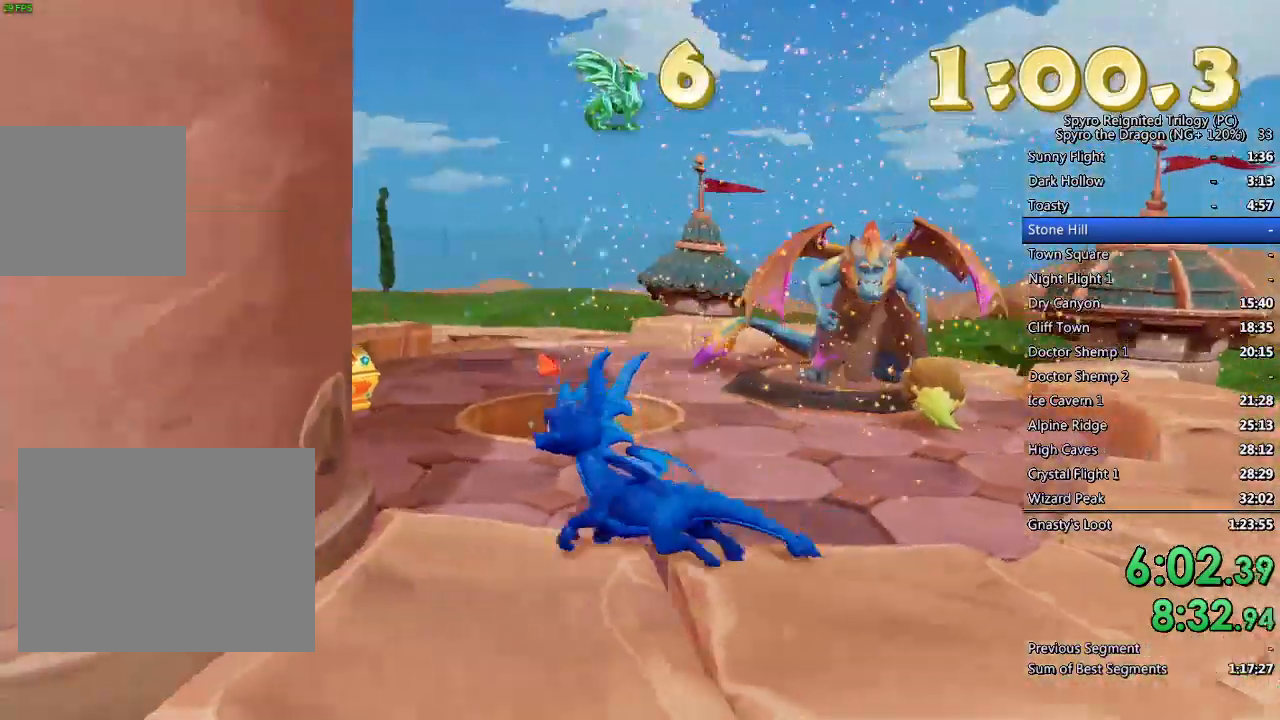
{"buttons": [], "left_stick": "up", "right_stick": "center", "events": [[250, "SQUARE", "down"], [350, "SQUARE", "up"], [433, "left_stick", "up"]]}
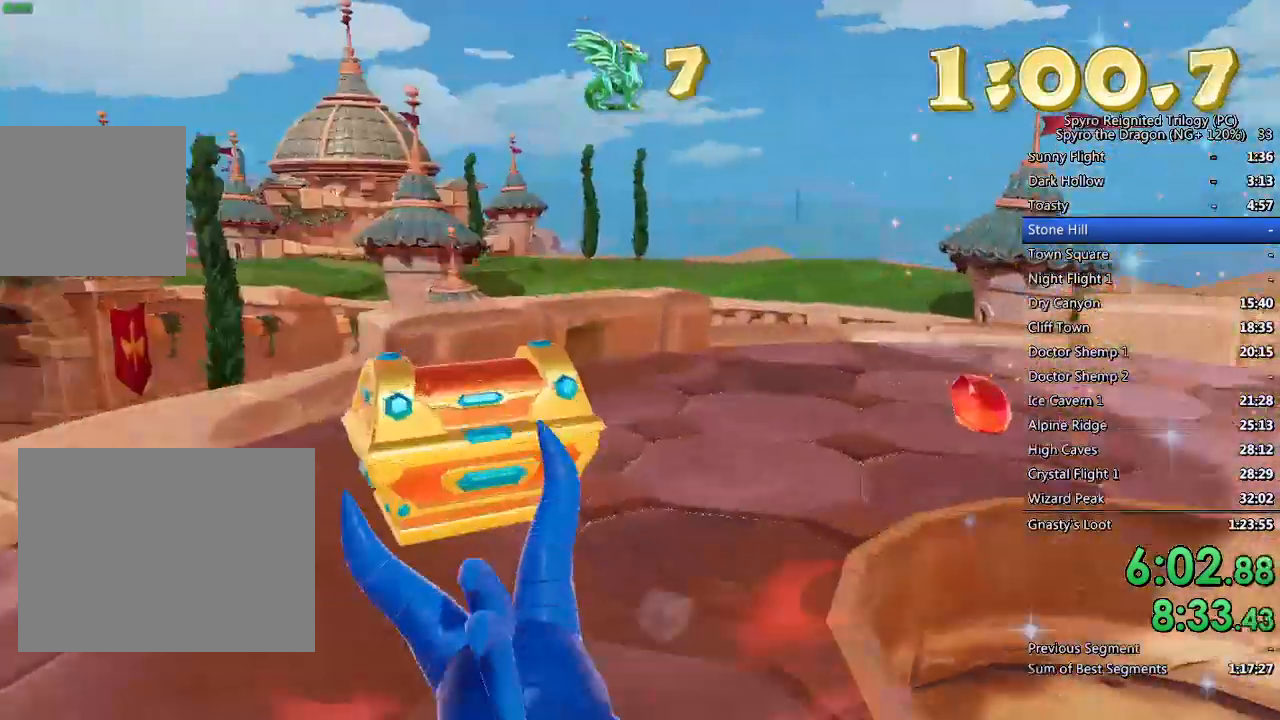
{"buttons": ["L2"], "left_stick": "up-right", "right_stick": "center", "events": [[17, "right_stick", "right"], [67, "left_stick", "right"], [400, "L2", "down"], [400, "left_stick", "up-right"], [483, "right_stick", "center"]]}
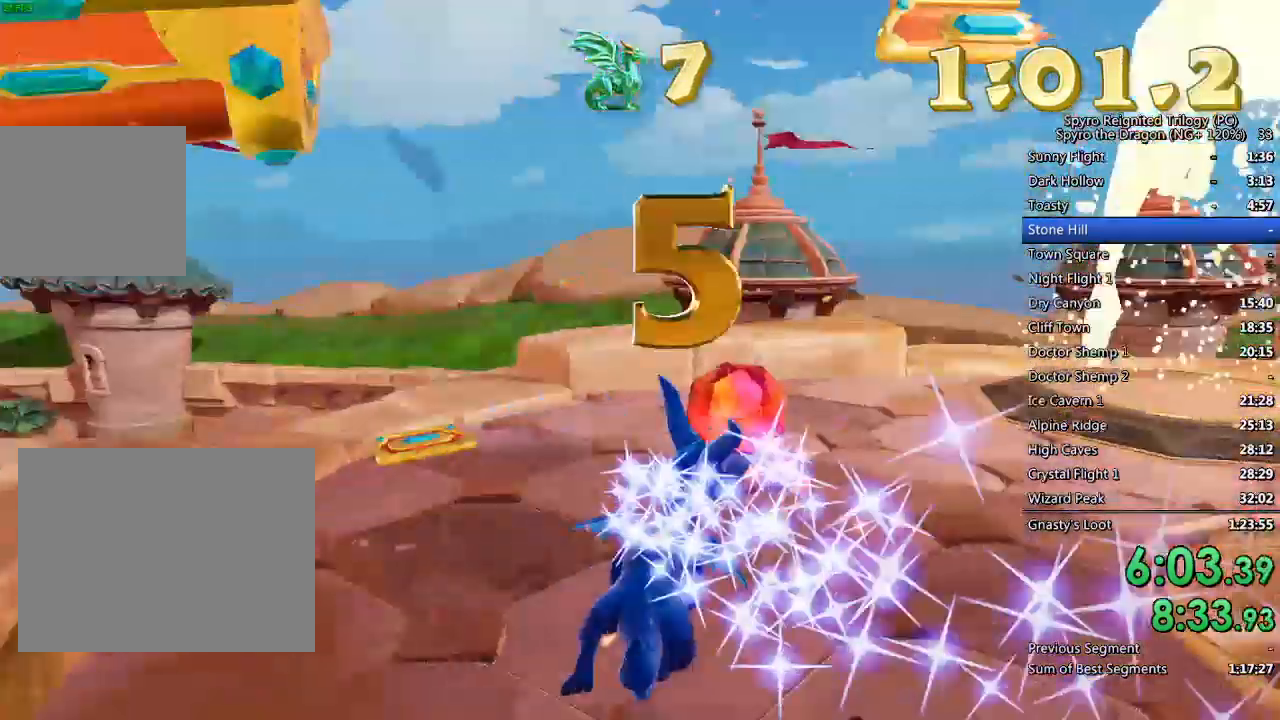
{"buttons": ["SQUARE"], "left_stick": "up-right", "right_stick": "center", "events": [[17, "L2", "up"], [17, "left_stick", "up"], [67, "SQUARE", "down"], [117, "left_stick", "up-right"], [250, "CROSS", "down"], [300, "CROSS", "up"]]}
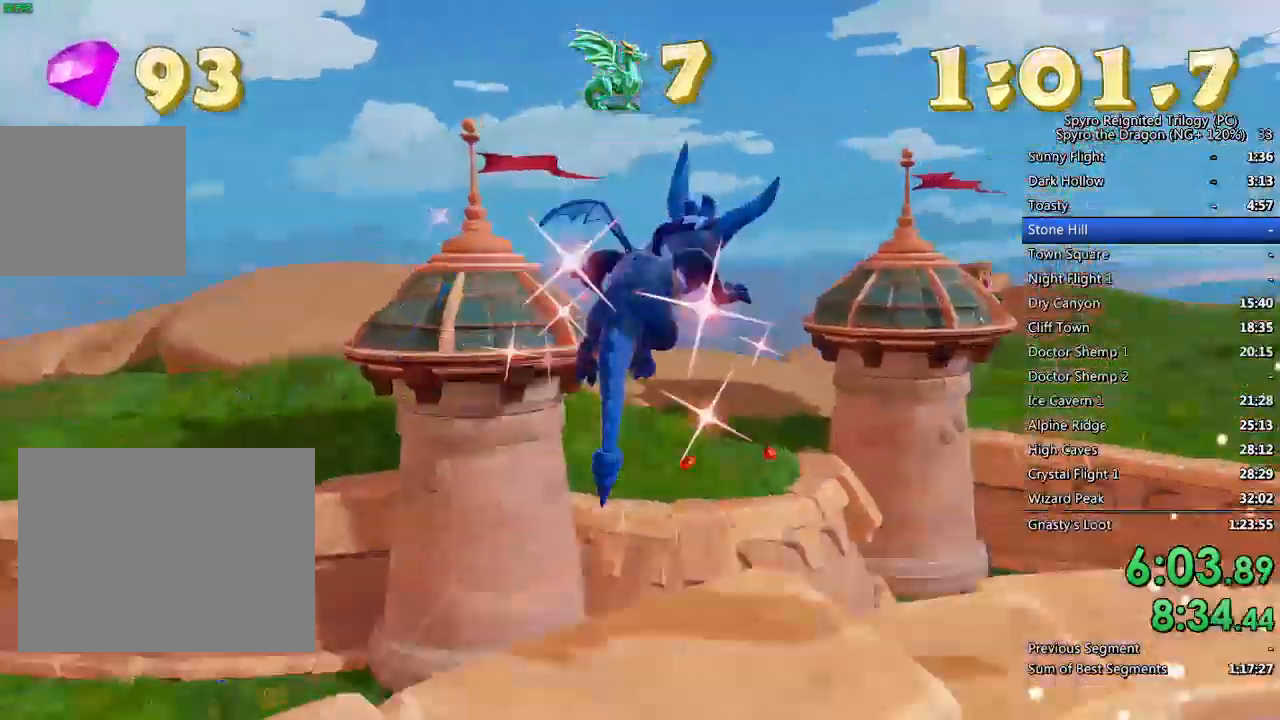
{"buttons": [], "left_stick": "up-left", "right_stick": "center", "events": [[17, "left_stick", "center"], [267, "left_stick", "up-left"], [400, "SQUARE", "up"]]}
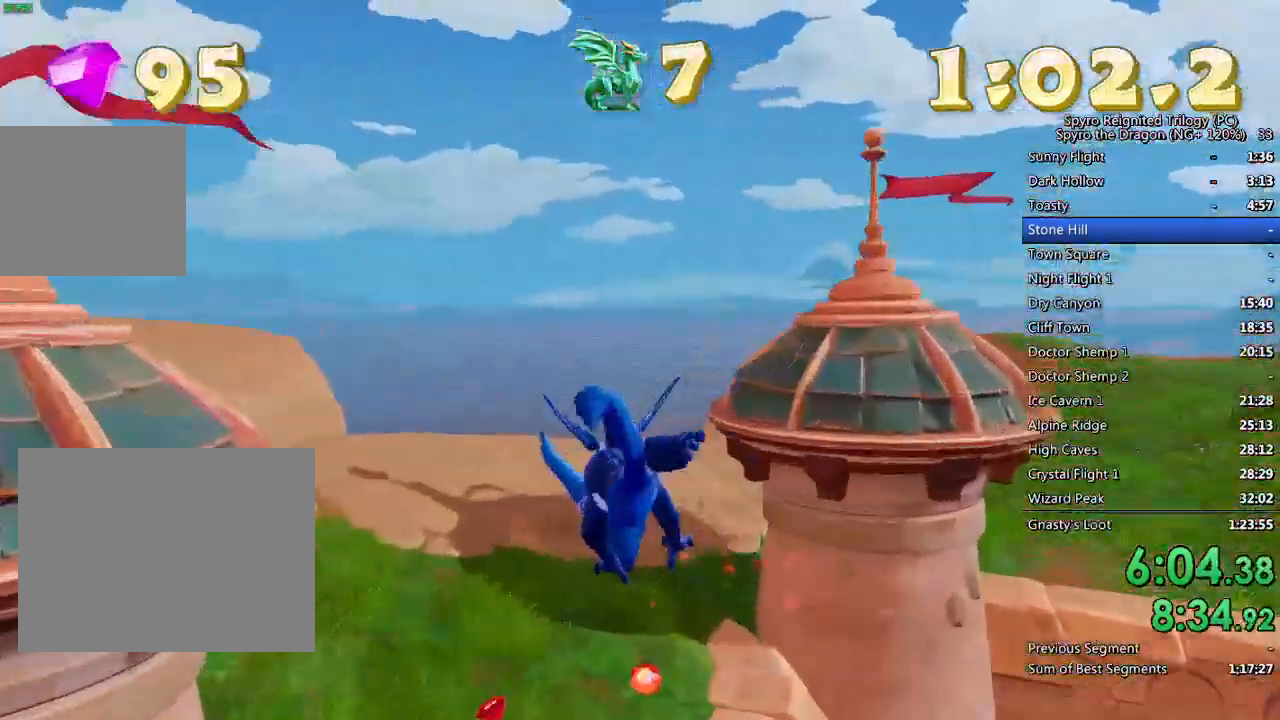
{"buttons": ["CROSS"], "left_stick": "up", "right_stick": "down-left", "events": [[83, "CROSS", "down"], [183, "TRIANGLE", "down"], [217, "left_stick", "up"], [267, "TRIANGLE", "up"], [350, "right_stick", "down-left"]]}
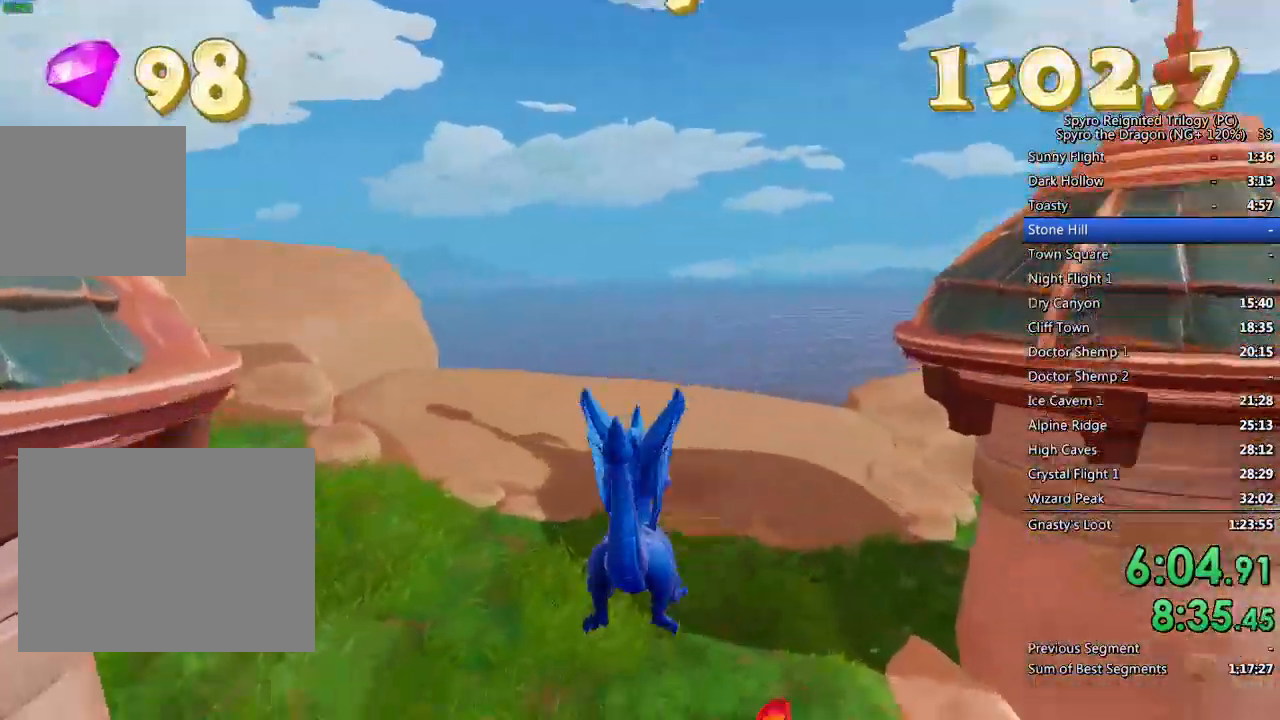
{"buttons": ["SQUARE"], "left_stick": "up-left", "right_stick": "center", "events": [[83, "right_stick", "center"], [217, "CROSS", "up"], [217, "right_stick", "left"], [367, "CROSS", "down"], [367, "right_stick", "center"], [450, "left_stick", "up-left"], [483, "CROSS", "up"], [483, "SQUARE", "down"]]}
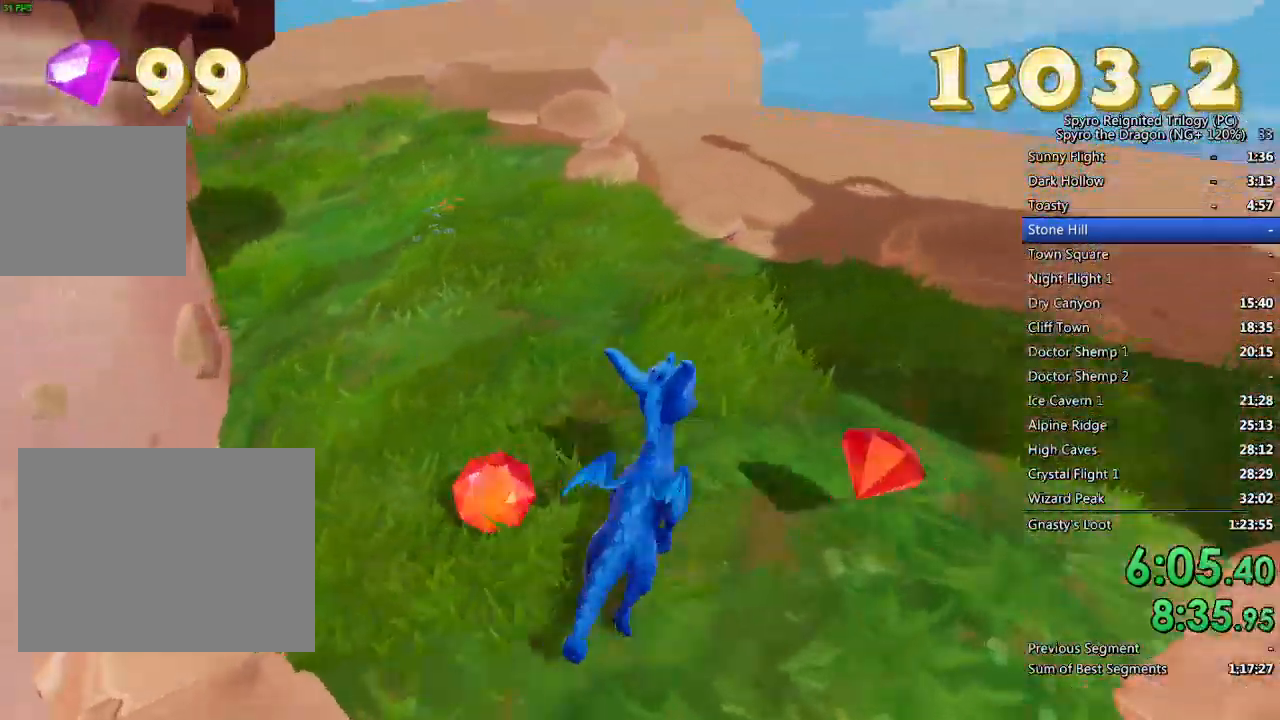
{"buttons": ["SQUARE"], "left_stick": "center", "right_stick": "center", "events": [[433, "left_stick", "center"]]}
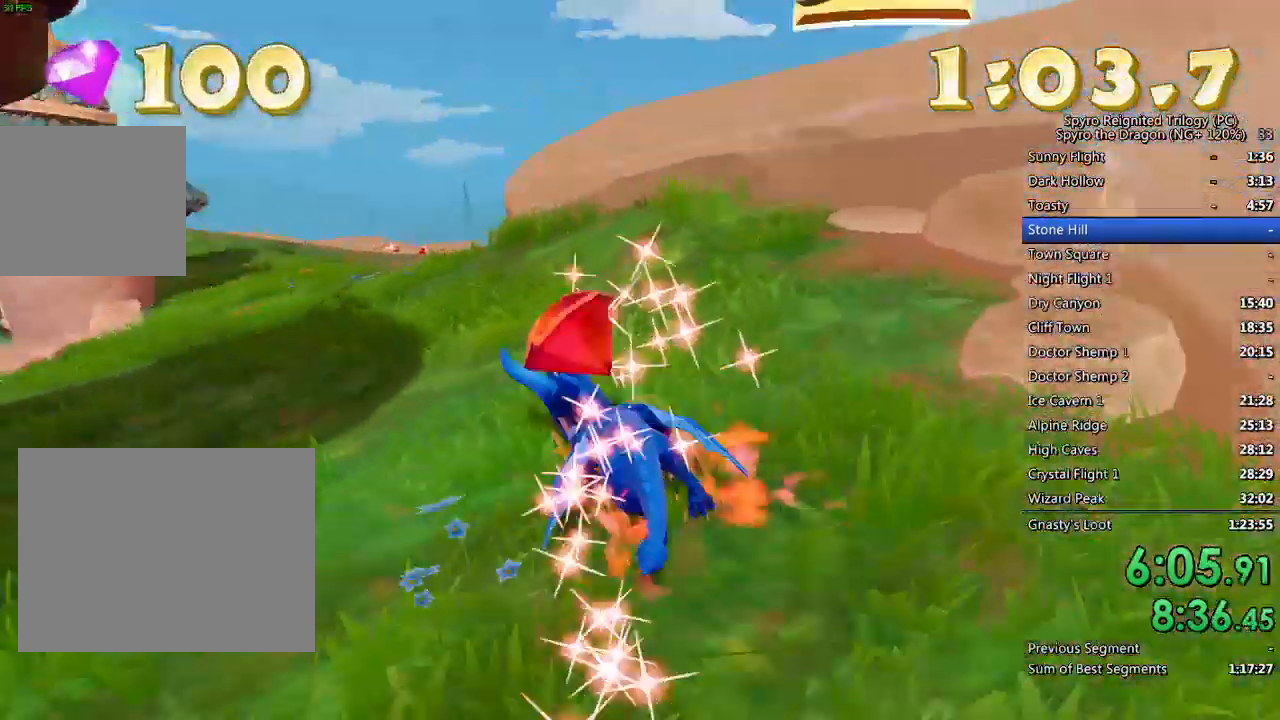
{"buttons": ["SQUARE"], "left_stick": "center", "right_stick": "center", "events": []}
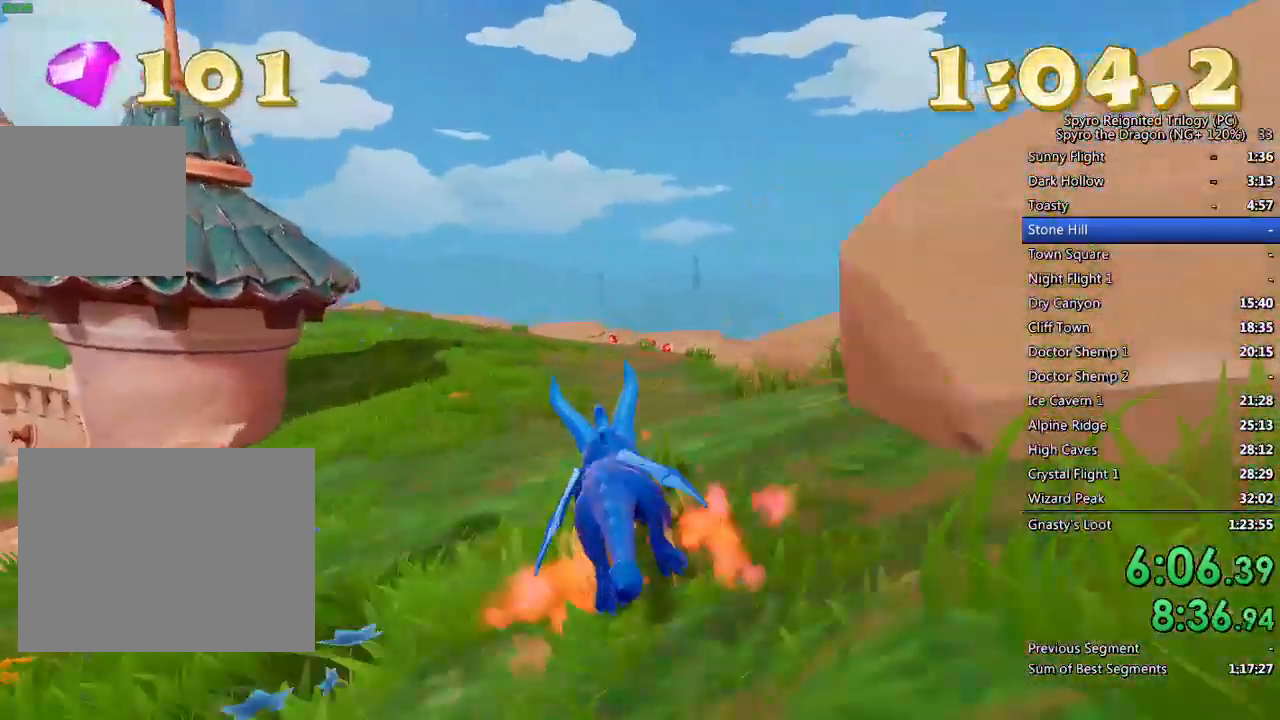
{"buttons": ["SQUARE"], "left_stick": "center", "right_stick": "center", "events": [[50, "left_stick", "right"], [150, "left_stick", "center"]]}
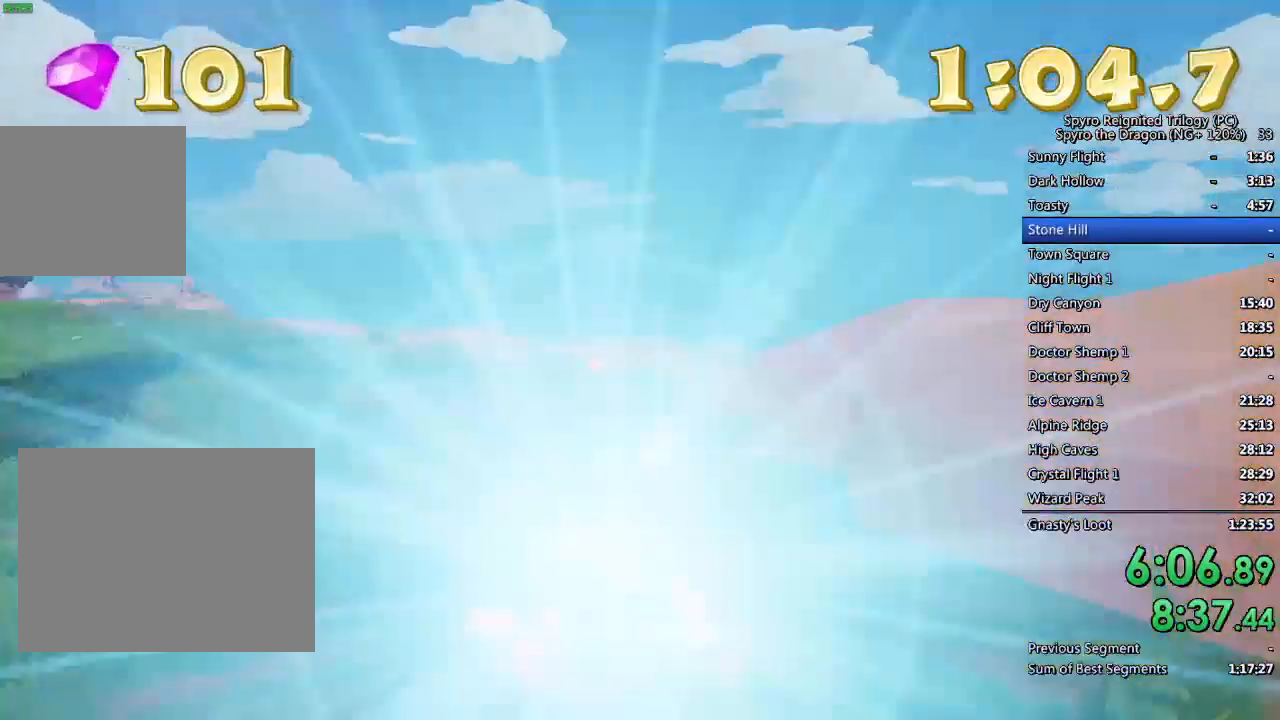
{"buttons": ["SQUARE"], "left_stick": "center", "right_stick": "center", "events": [[333, "left_stick", "left"], [483, "left_stick", "center"]]}
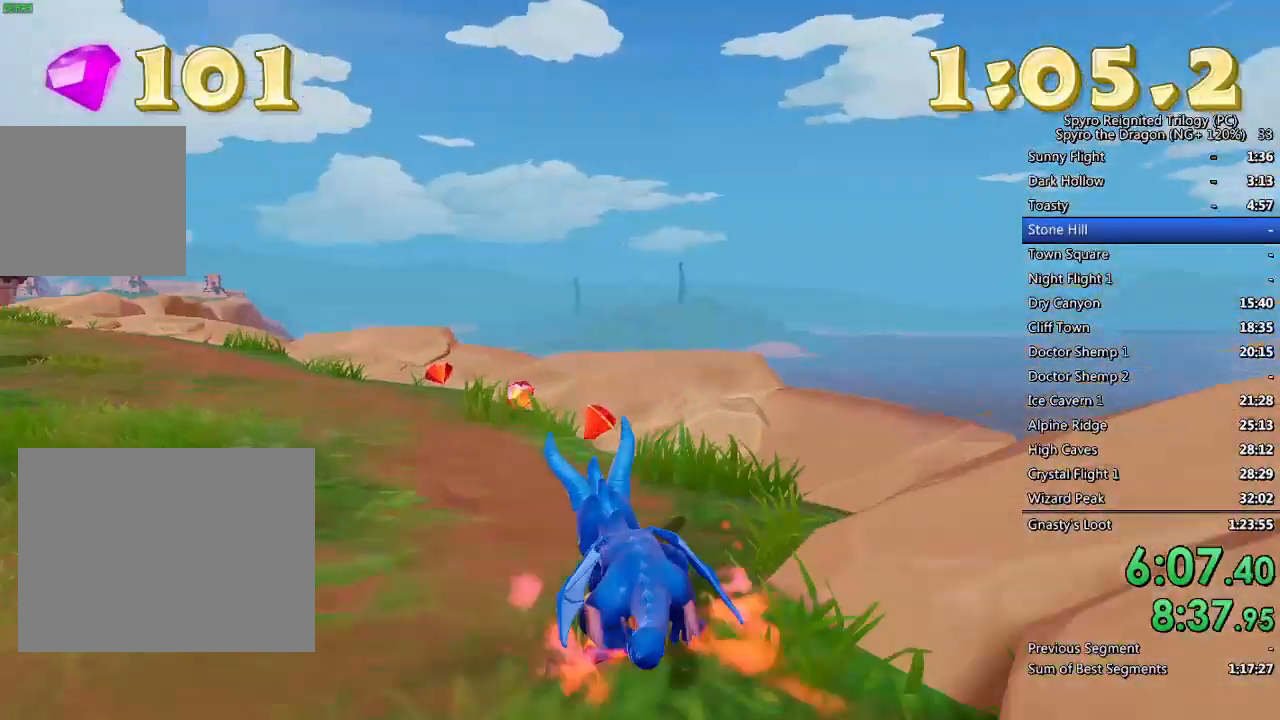
{"buttons": ["SQUARE"], "left_stick": "up-right", "right_stick": "center", "events": [[150, "left_stick", "left"], [333, "left_stick", "up-right"]]}
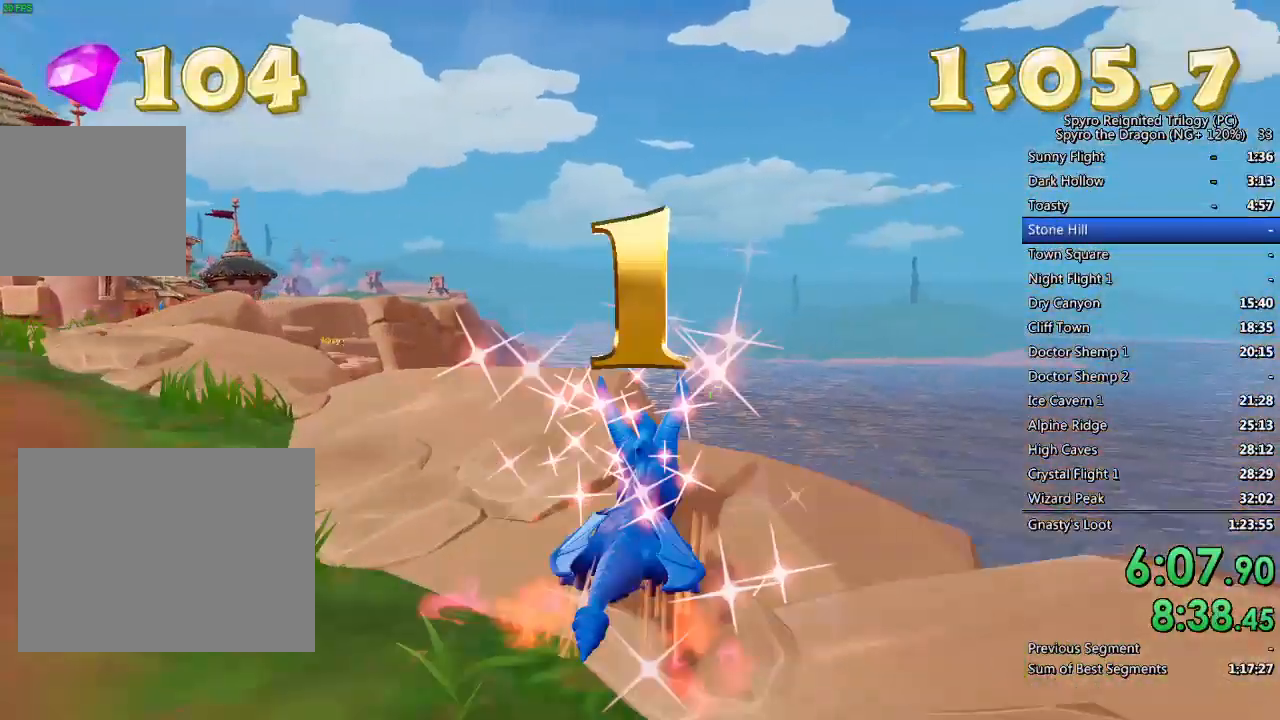
{"buttons": ["SQUARE"], "left_stick": "center", "right_stick": "center", "events": [[17, "CROSS", "down"], [17, "left_stick", "center"], [100, "left_stick", "left"], [117, "CROSS", "up"], [233, "left_stick", "center"]]}
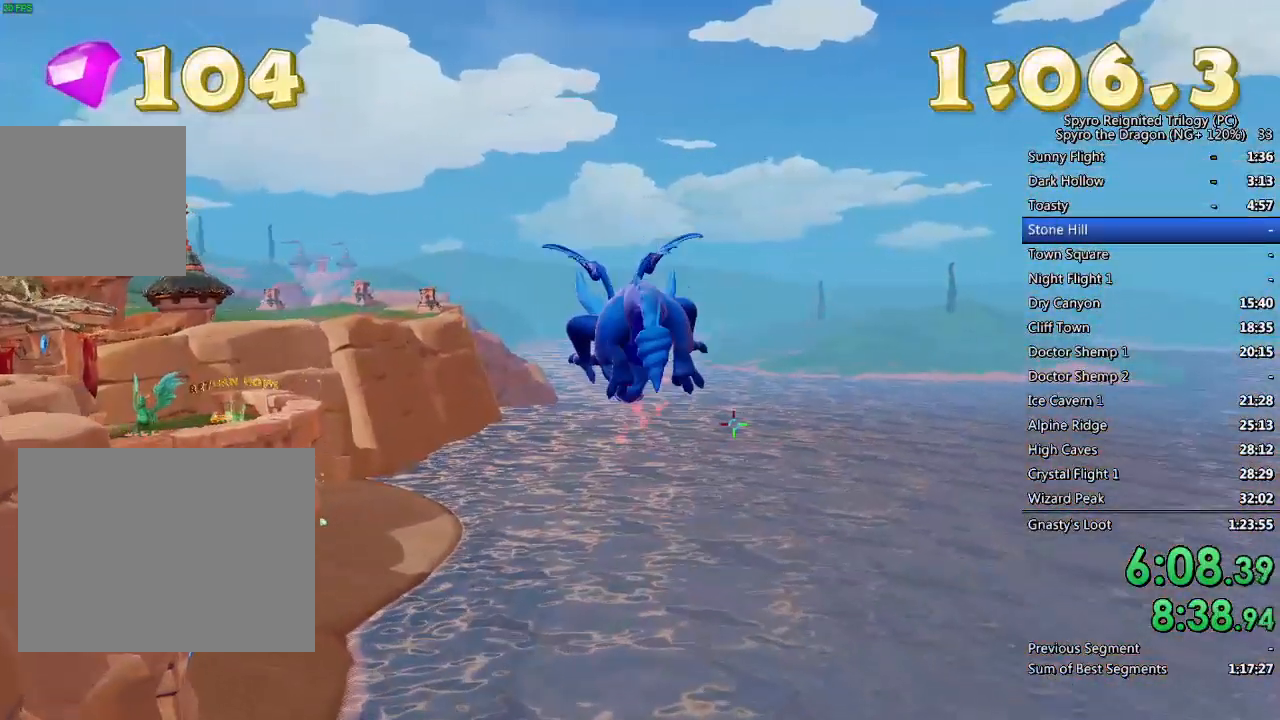
{"buttons": ["SQUARE"], "left_stick": "left", "right_stick": "center", "events": [[133, "left_stick", "left"], [283, "left_stick", "center"], [467, "left_stick", "left"]]}
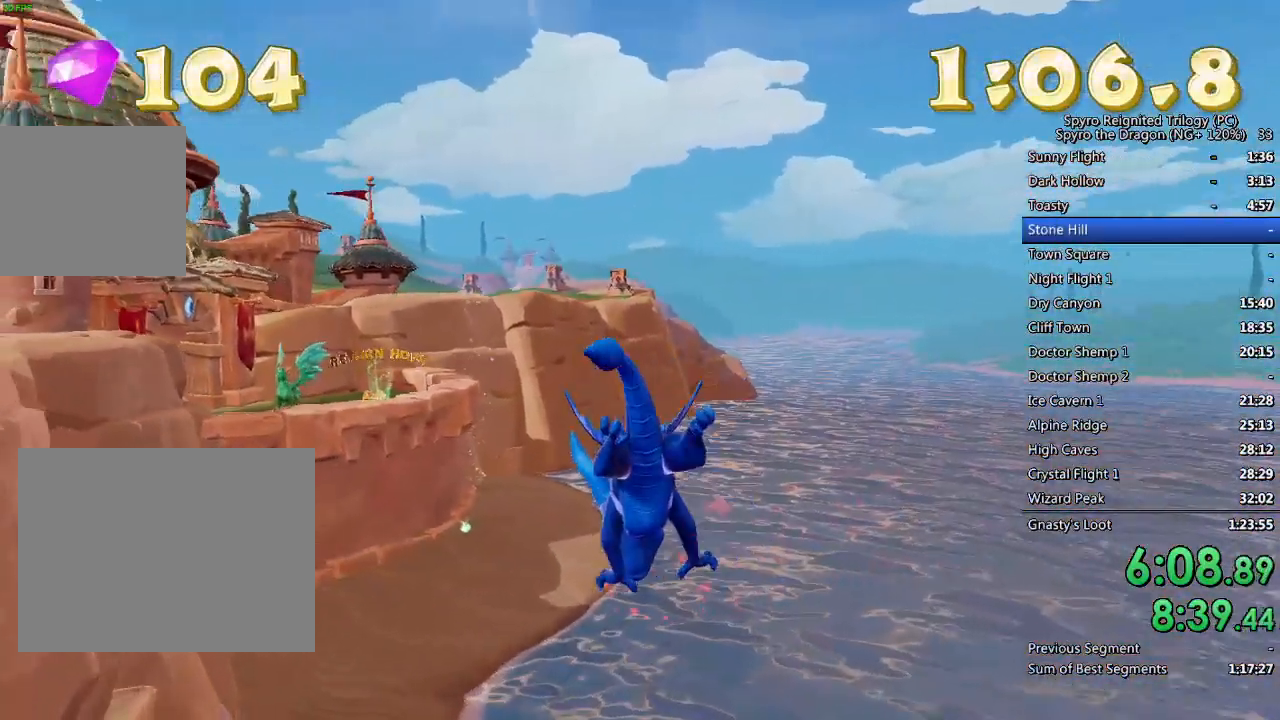
{"buttons": ["CROSS", "SQUARE", "TRIANGLE"], "left_stick": "left", "right_stick": "center", "events": [[300, "SQUARE", "up"], [400, "CROSS", "down"], [500, "SQUARE", "down"], [500, "TRIANGLE", "down"]]}
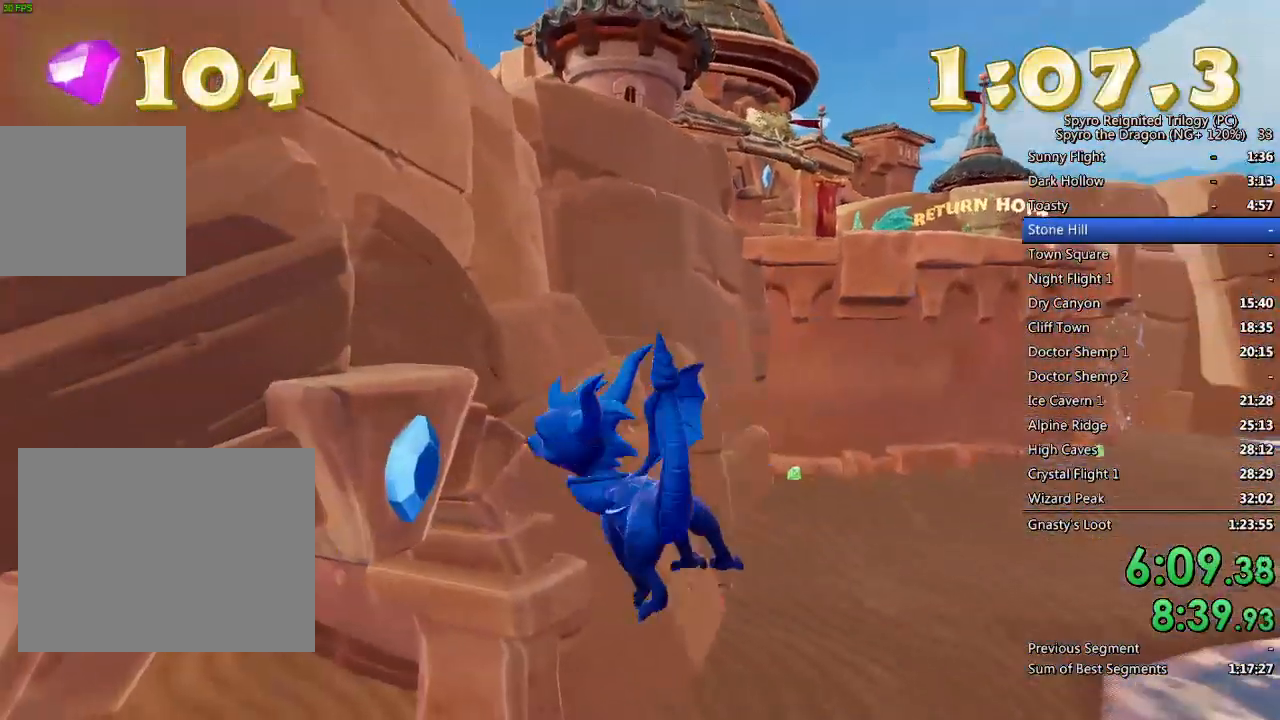
{"buttons": [], "left_stick": "up", "right_stick": "center", "events": [[17, "CROSS", "up"], [33, "SQUARE", "up"], [83, "TRIANGLE", "up"], [133, "left_stick", "up-left"], [133, "right_stick", "down-left"], [383, "left_stick", "up"], [450, "right_stick", "center"]]}
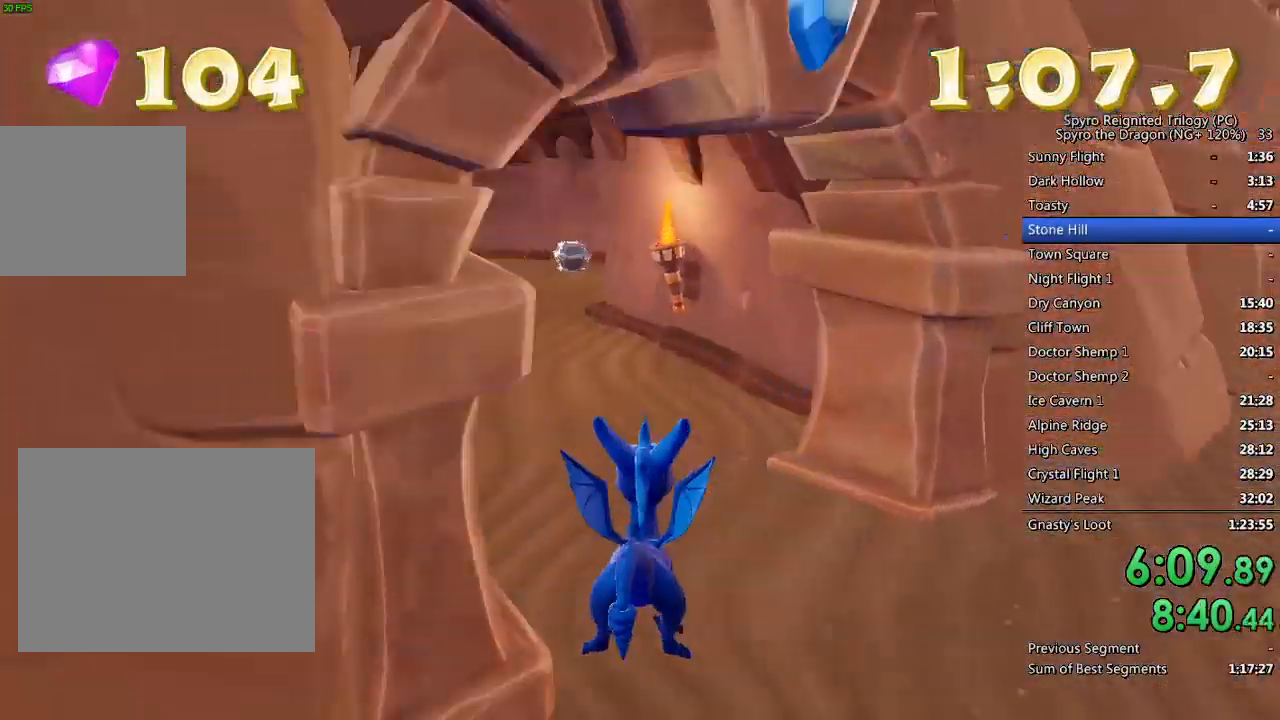
{"buttons": [], "left_stick": "up-right", "right_stick": "center", "events": [[50, "SQUARE", "down"], [417, "SQUARE", "up"], [433, "left_stick", "up-right"]]}
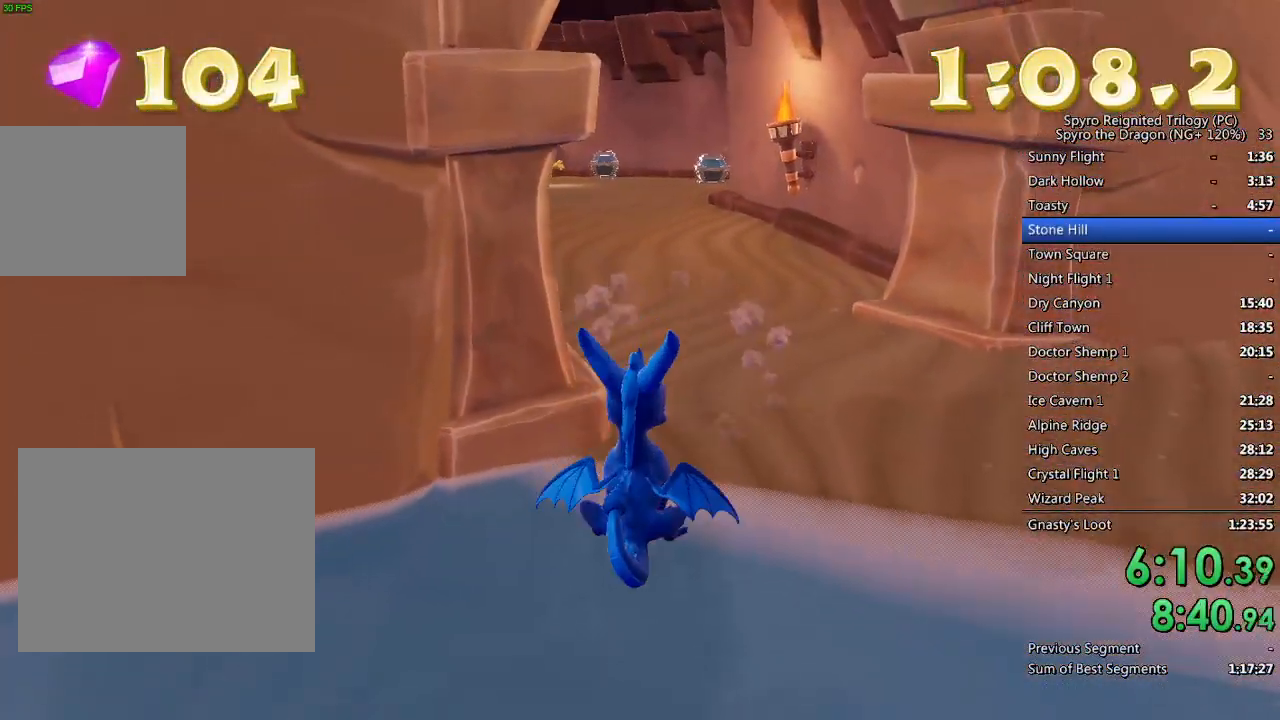
{"buttons": [], "left_stick": "up", "right_stick": "center", "events": [[167, "CROSS", "down"], [300, "left_stick", "up"], [400, "CROSS", "up"]]}
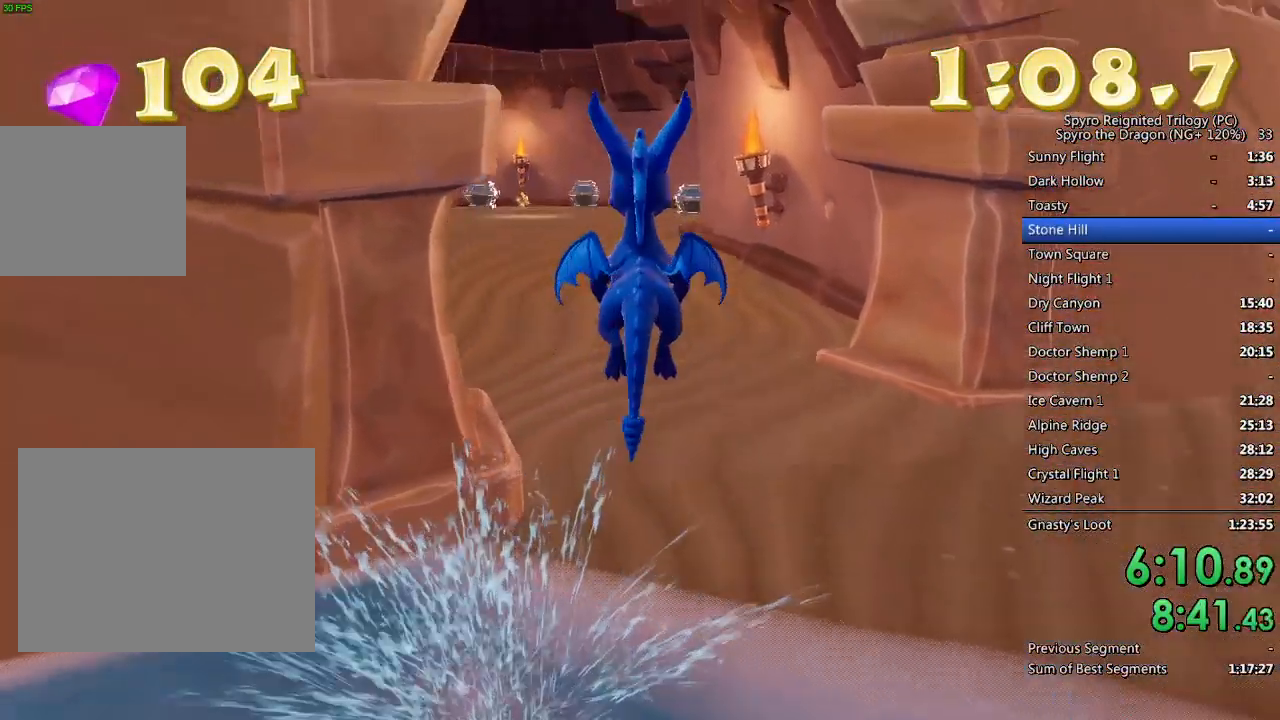
{"buttons": ["SQUARE"], "left_stick": "center", "right_stick": "center", "events": [[50, "SQUARE", "down"], [200, "left_stick", "up-left"], [467, "left_stick", "center"]]}